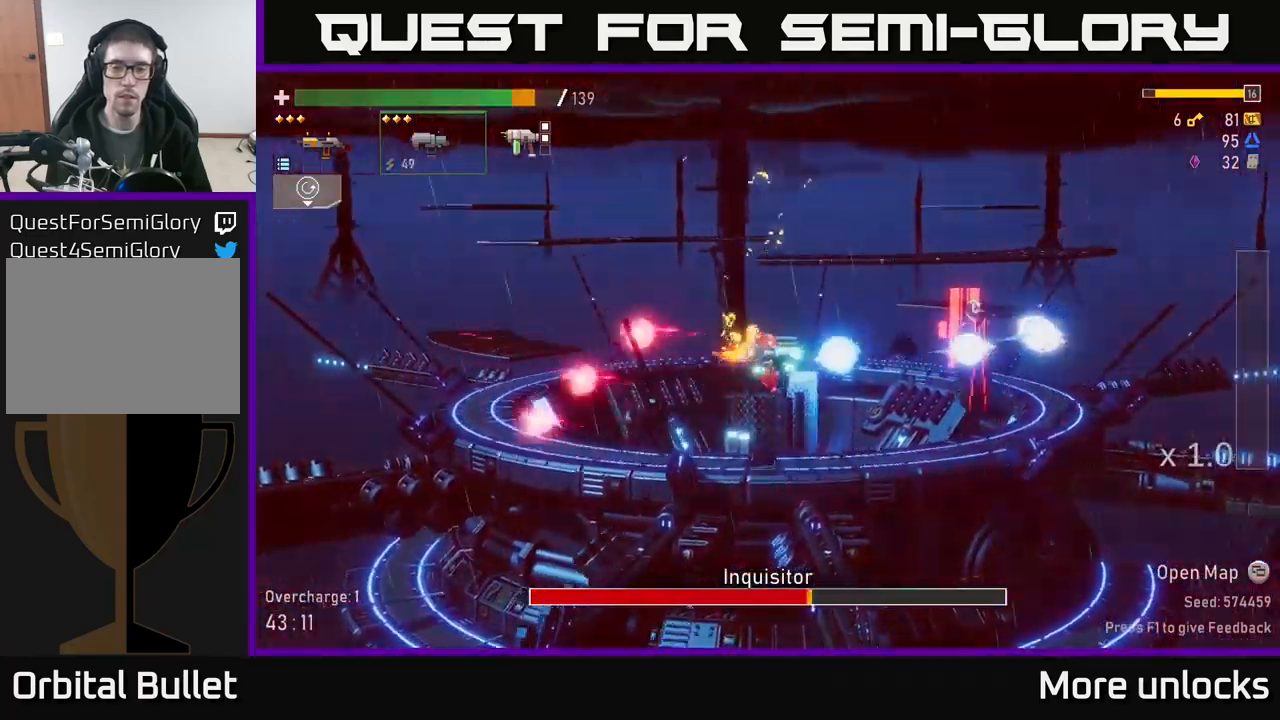
Gameplay with a controller (Xbox layout); each line is a JSON object with the inputs held at the frame after it. "events" lists button and stick changes between this image and that frame as [ms after this image, input, new state], when the widget could be followed in between.
{"buttons": [], "left_stick": "right", "right_stick": "center", "events": [[17, "R2", "up"], [83, "R2", "down"], [83, "left_stick", "center"], [217, "R2", "up"], [300, "left_stick", "right"], [317, "X", "down"], [433, "X", "up"]]}
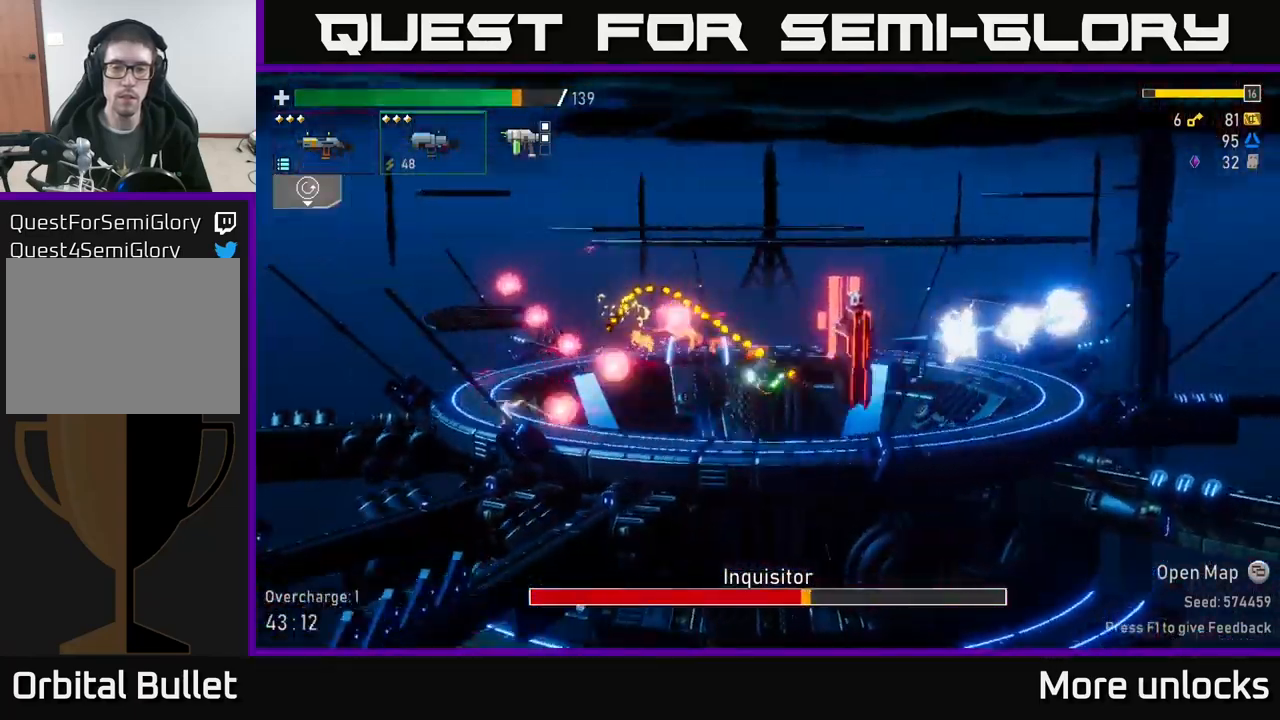
{"buttons": [], "left_stick": "right", "right_stick": "center", "events": [[33, "left_stick", "left"], [317, "A", "down"], [433, "left_stick", "right"], [483, "A", "up"]]}
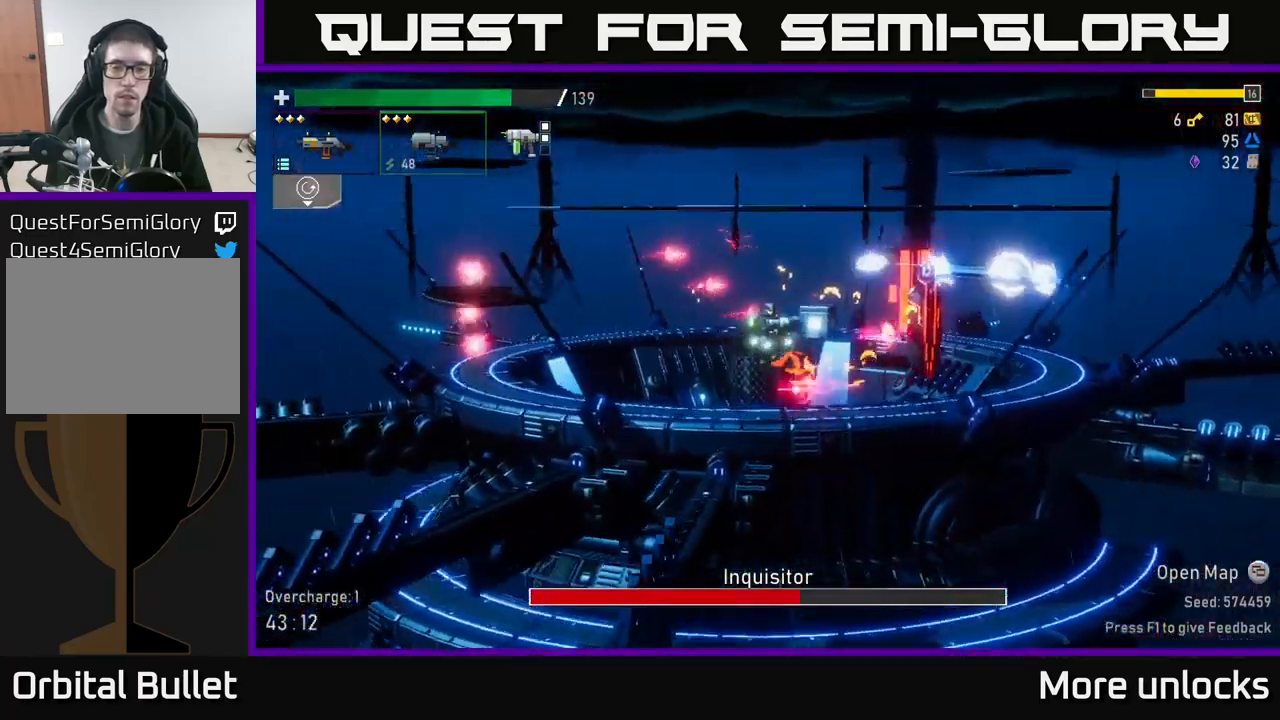
{"buttons": [], "left_stick": "right", "right_stick": "center", "events": [[33, "X", "down"], [133, "X", "up"]]}
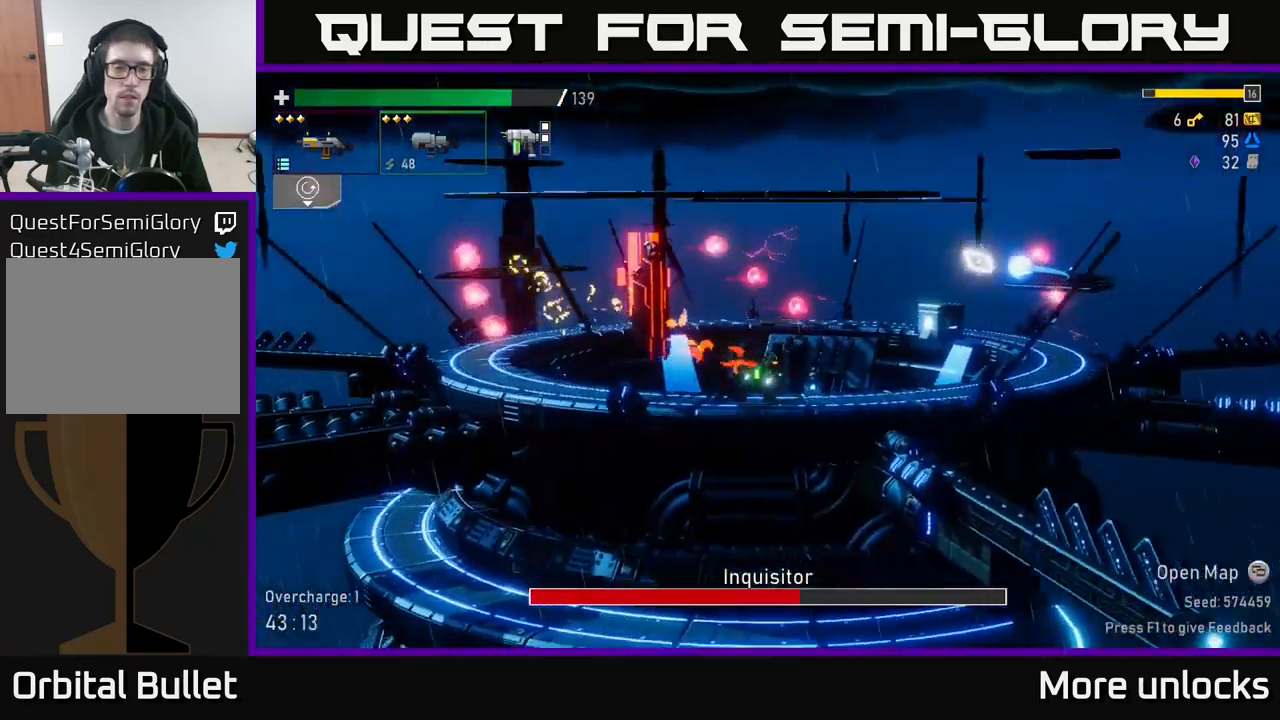
{"buttons": ["L2"], "left_stick": "center", "right_stick": "center", "events": [[33, "A", "down"], [67, "left_stick", "left"], [133, "R2", "down"], [200, "A", "up"], [250, "R2", "up"], [250, "left_stick", "center"], [333, "R2", "down"], [450, "L2", "down"], [450, "R2", "up"]]}
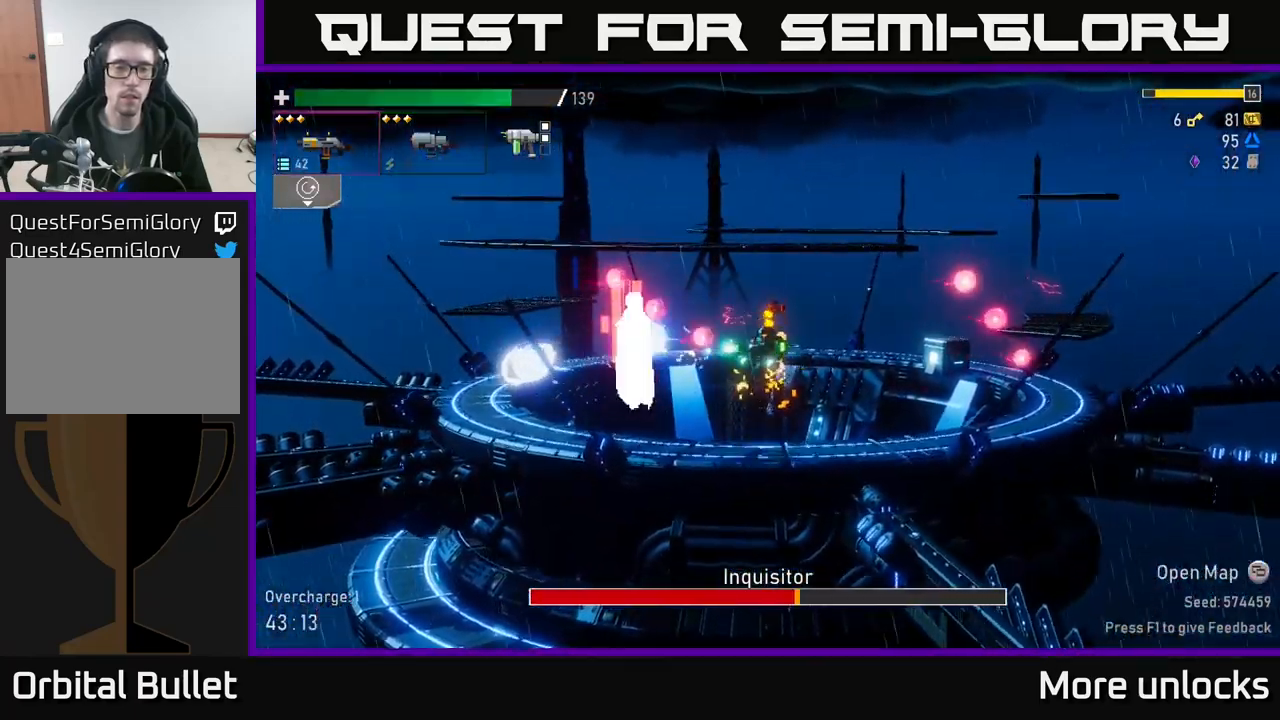
{"buttons": [], "left_stick": "left", "right_stick": "center", "events": [[33, "L2", "up"], [67, "left_stick", "left"], [83, "R2", "down"], [250, "R2", "up"], [267, "left_stick", "center"], [333, "R2", "down"], [450, "R2", "up"], [500, "left_stick", "left"]]}
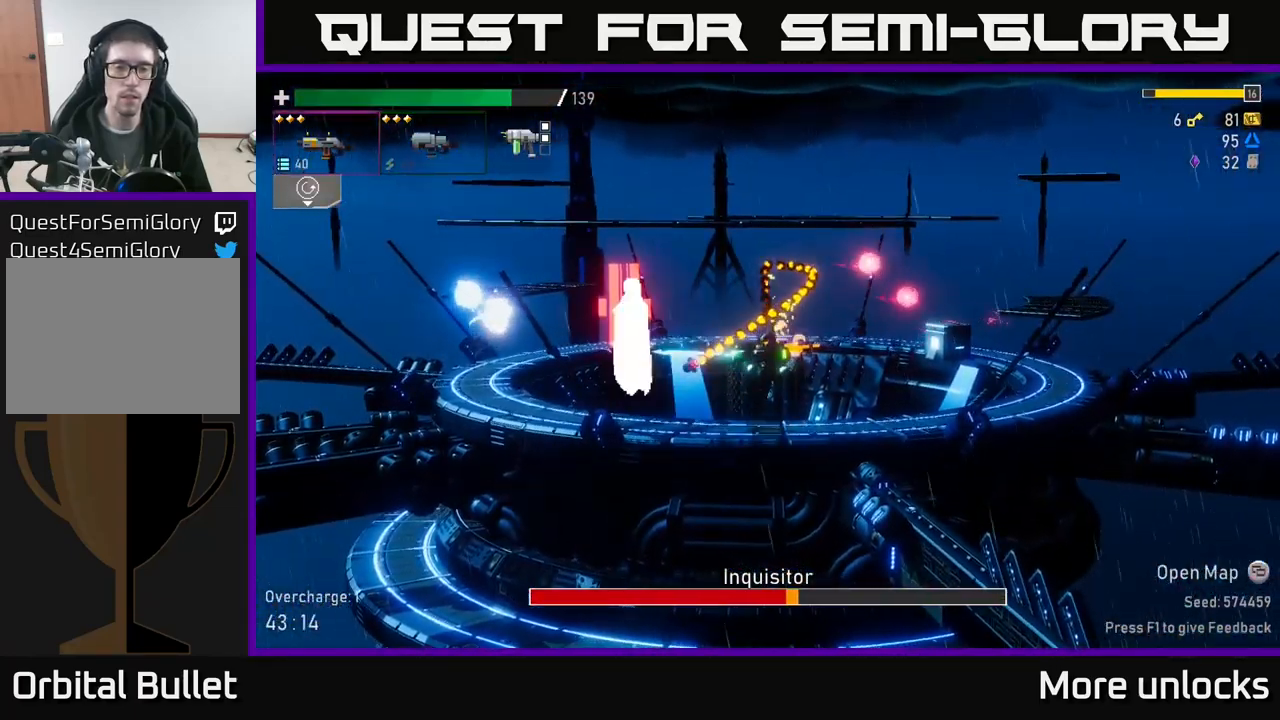
{"buttons": [], "left_stick": "left", "right_stick": "center", "events": [[50, "R2", "down"], [167, "R2", "up"], [250, "X", "down"], [367, "X", "up"]]}
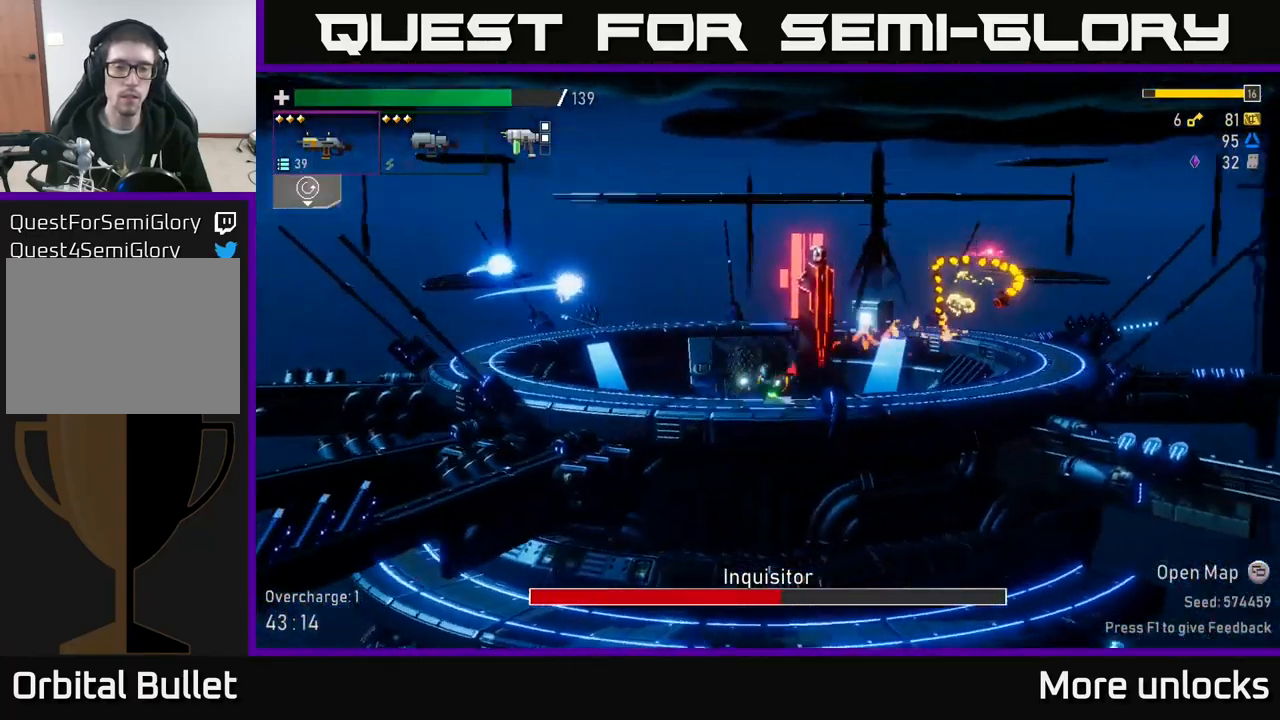
{"buttons": ["R2"], "left_stick": "center", "right_stick": "center", "events": [[167, "A", "down"], [200, "left_stick", "right"], [284, "R2", "down"], [367, "A", "up"], [384, "left_stick", "center"], [400, "R2", "up"], [500, "R2", "down"]]}
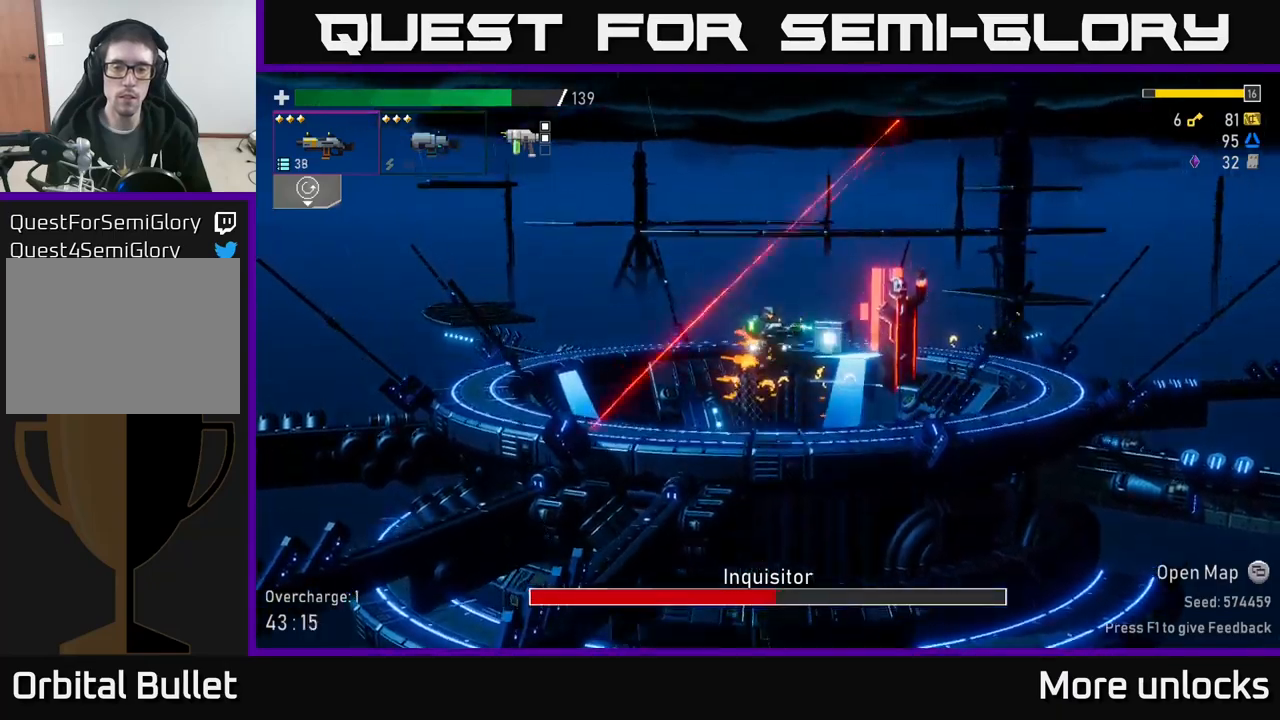
{"buttons": ["R2"], "left_stick": "center", "right_stick": "center", "events": [[117, "R2", "up"], [184, "R2", "down"], [300, "R2", "up"], [400, "R2", "down"]]}
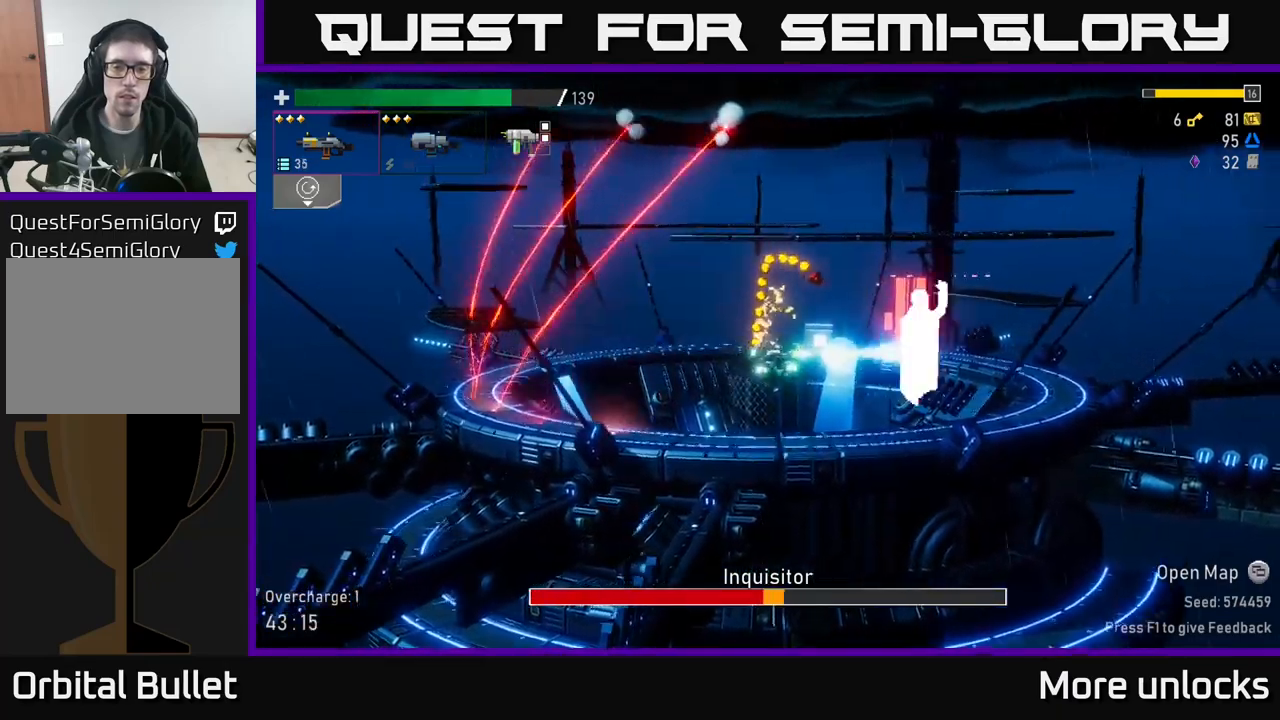
{"buttons": [], "left_stick": "right", "right_stick": "center", "events": [[17, "R2", "up"], [34, "left_stick", "right"], [84, "X", "down"], [234, "X", "up"]]}
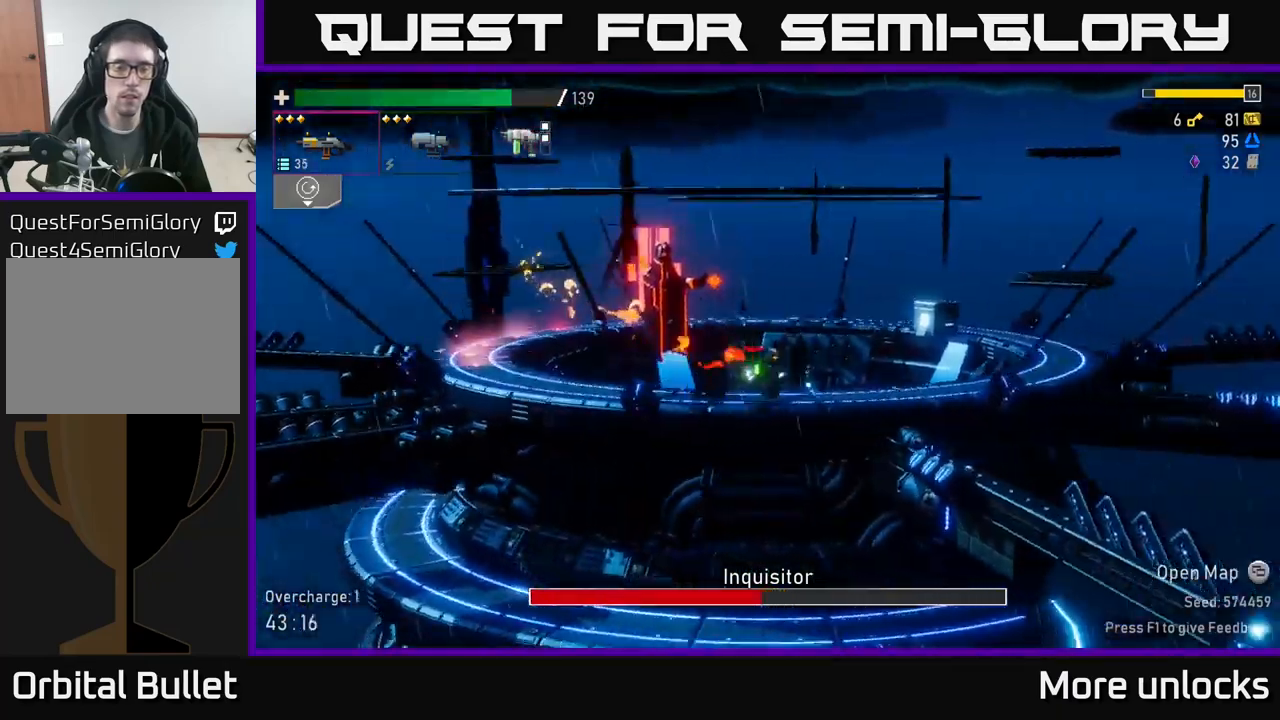
{"buttons": [], "left_stick": "center", "right_stick": "center", "events": [[50, "A", "down"], [67, "left_stick", "left"], [134, "R2", "down"], [217, "A", "up"], [234, "left_stick", "center"], [284, "R2", "up"], [334, "R2", "down"], [467, "R2", "up"]]}
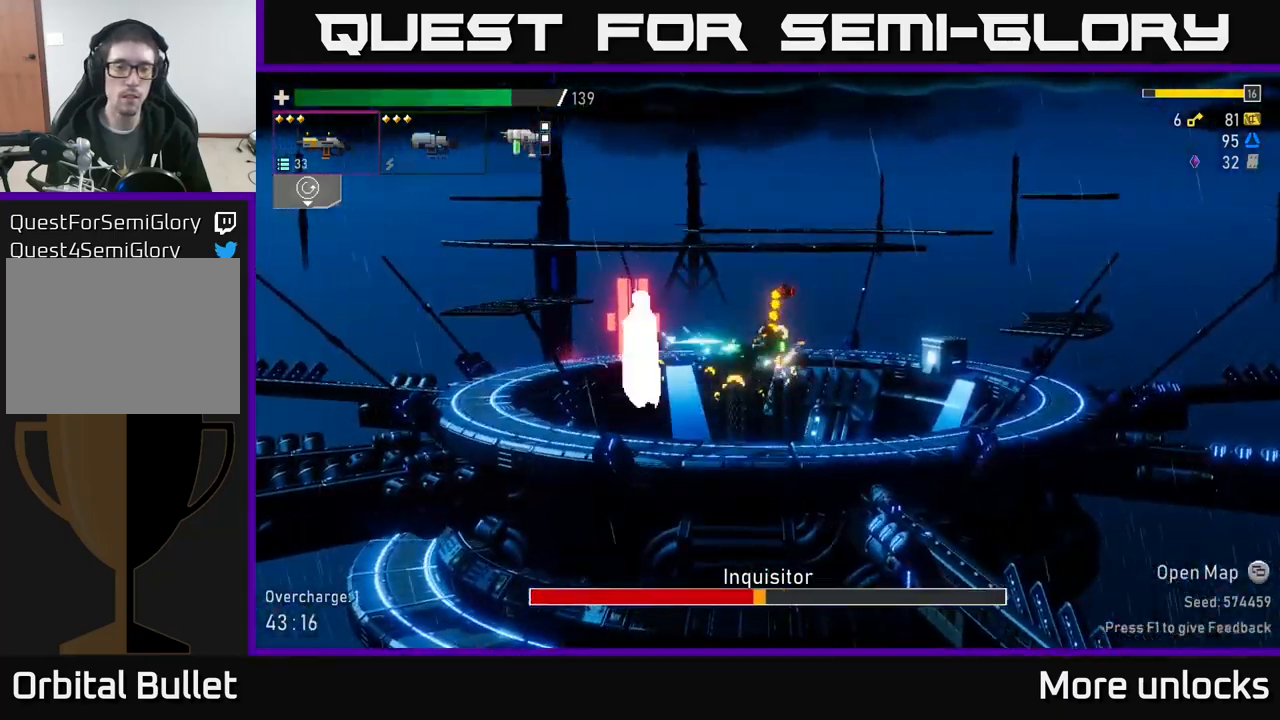
{"buttons": ["R2"], "left_stick": "center", "right_stick": "center", "events": [[50, "R2", "down"], [200, "R2", "up"], [250, "R2", "down"], [384, "R2", "up"], [500, "R2", "down"]]}
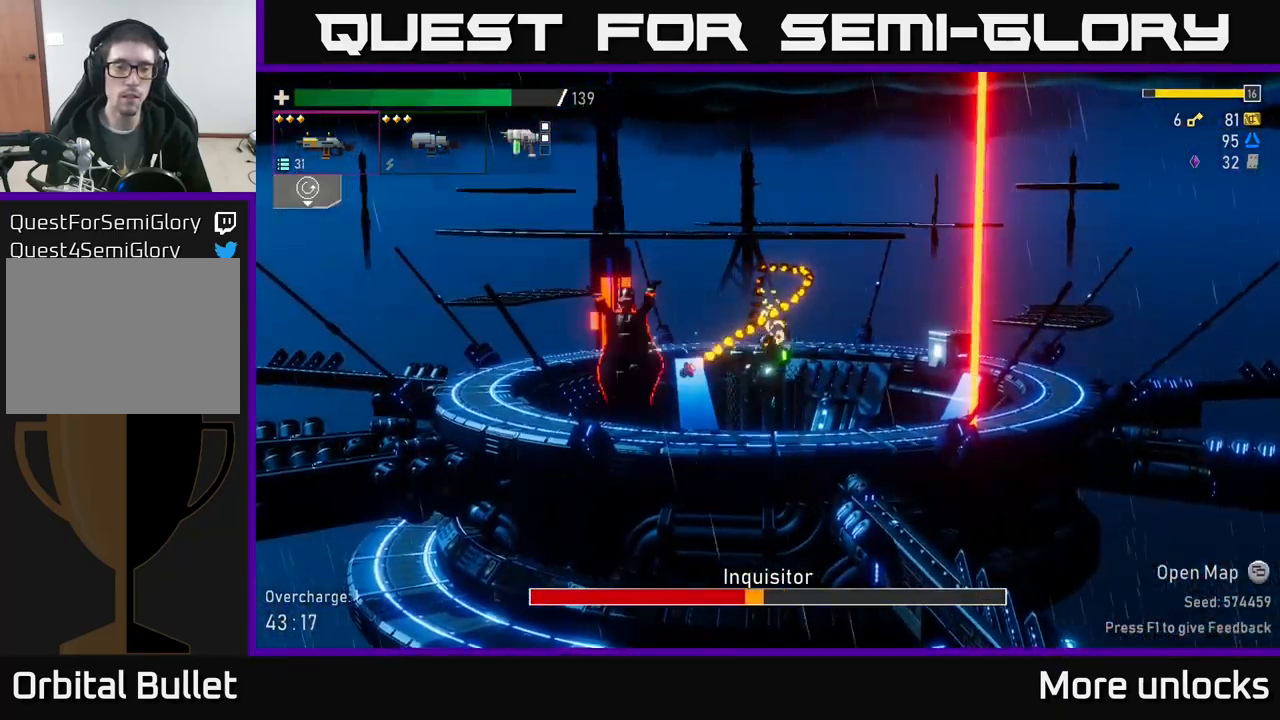
{"buttons": ["R2"], "left_stick": "left", "right_stick": "center", "events": [[117, "R2", "up"], [184, "R2", "down"], [317, "R2", "up"], [434, "R2", "down"], [434, "left_stick", "left"]]}
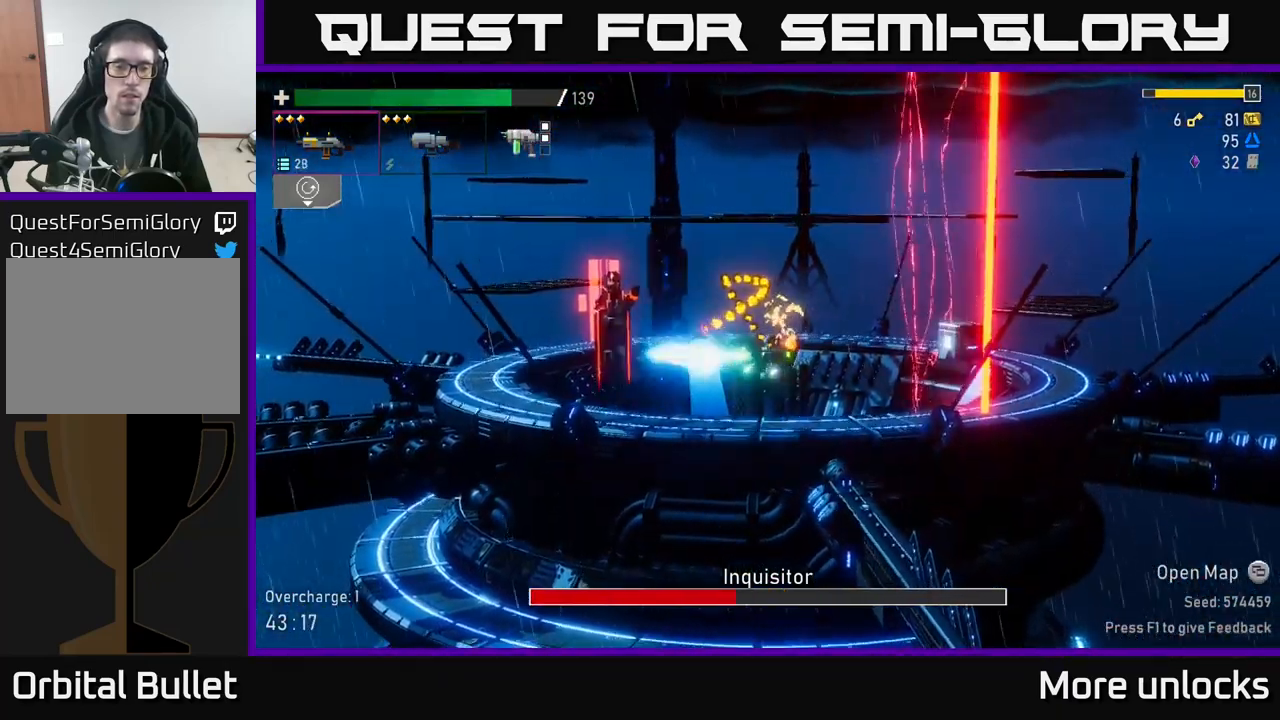
{"buttons": [], "left_stick": "left", "right_stick": "center", "events": [[50, "R2", "up"], [217, "R2", "down"], [384, "R2", "up"]]}
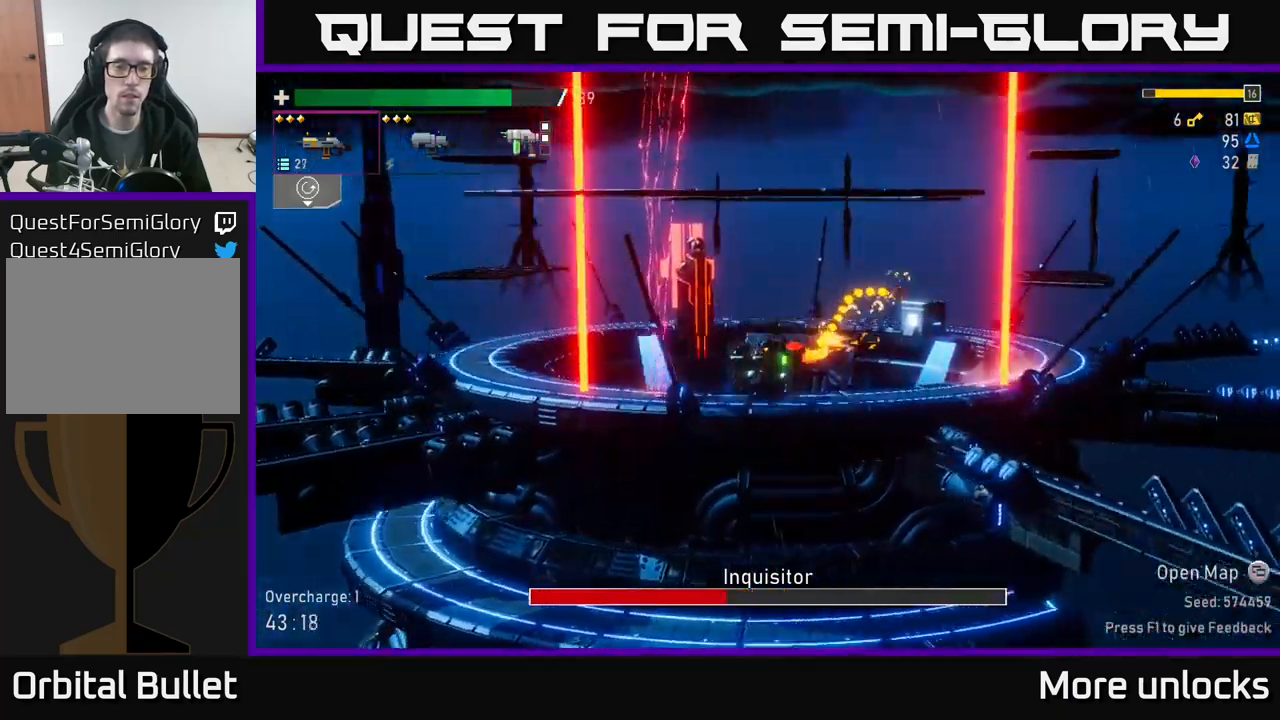
{"buttons": ["A"], "left_stick": "right", "right_stick": "center", "events": [[134, "X", "down"], [300, "X", "up"], [417, "left_stick", "center"], [434, "A", "down"], [484, "left_stick", "right"]]}
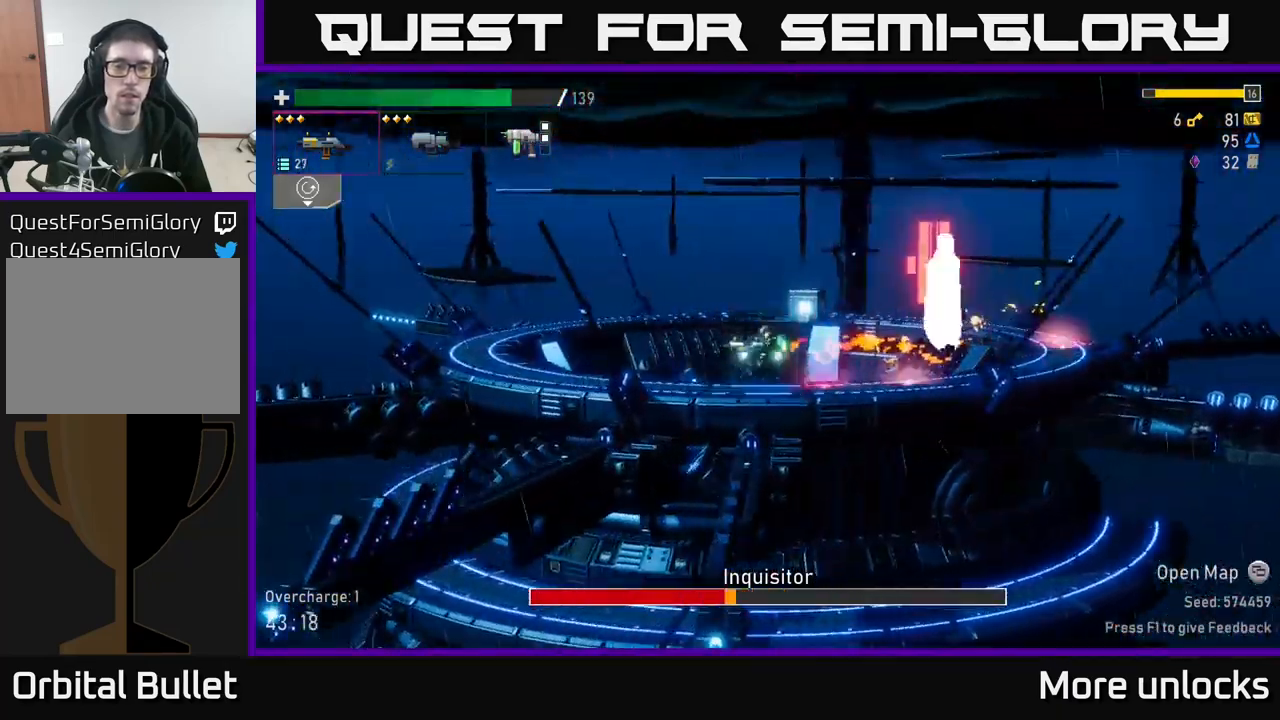
{"buttons": [], "left_stick": "center", "right_stick": "center", "events": [[134, "R2", "down"], [150, "A", "up"], [234, "left_stick", "center"], [250, "R2", "up"], [317, "R2", "down"], [467, "R2", "up"]]}
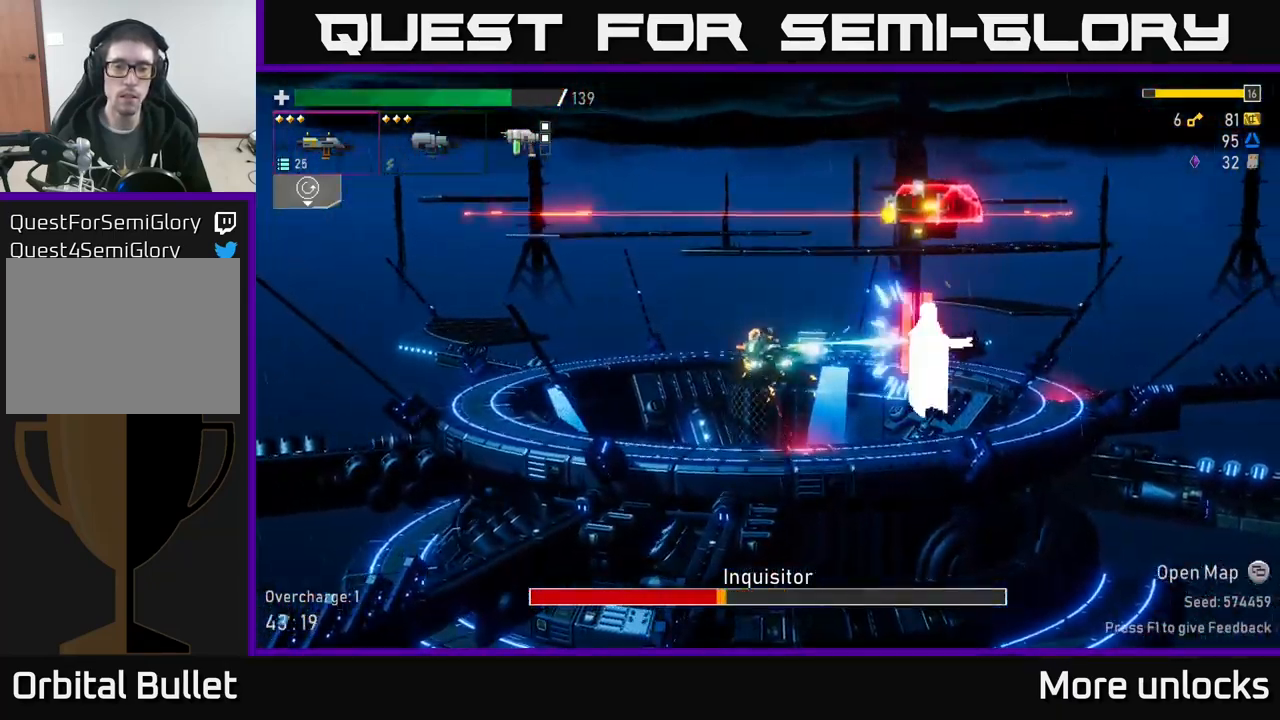
{"buttons": ["R2"], "left_stick": "center", "right_stick": "center", "events": [[67, "R2", "down"], [184, "R2", "up"], [250, "R2", "down"], [400, "R2", "up"], [484, "R2", "down"]]}
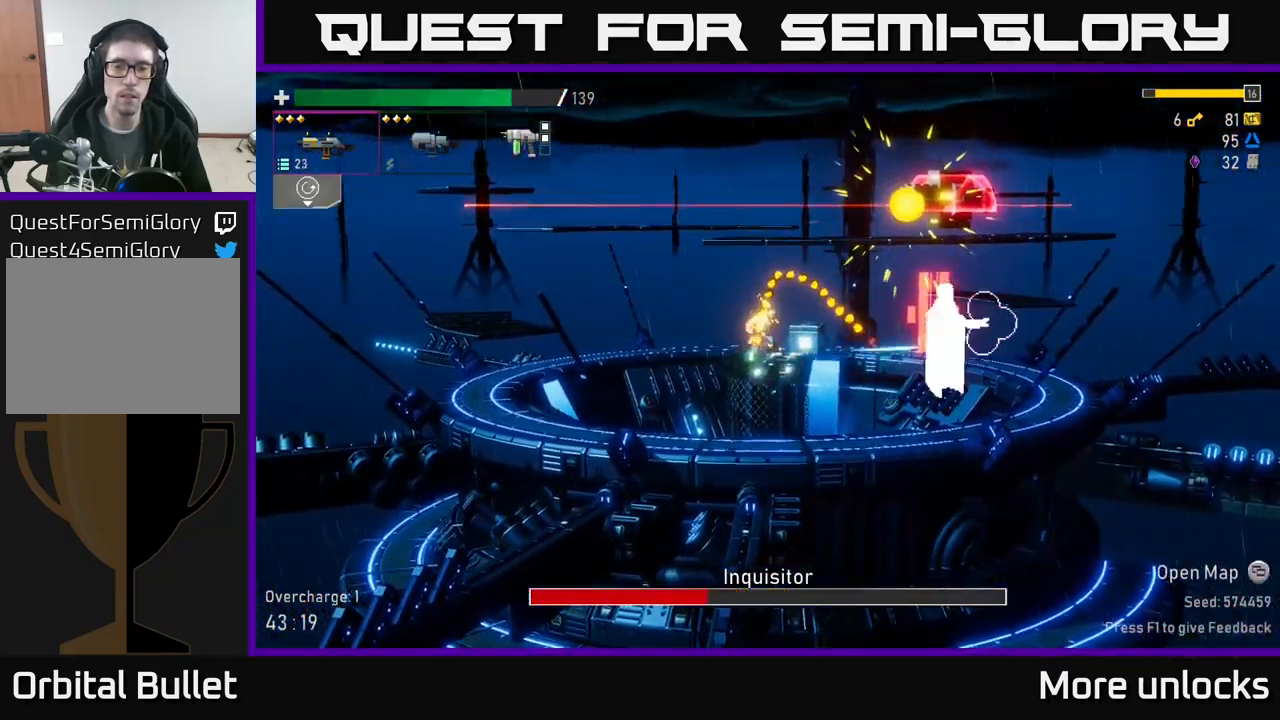
{"buttons": [], "left_stick": "center", "right_stick": "center", "events": [[100, "R2", "up"], [184, "R2", "down"], [316, "R2", "up"], [400, "R2", "down"], [483, "R2", "up"]]}
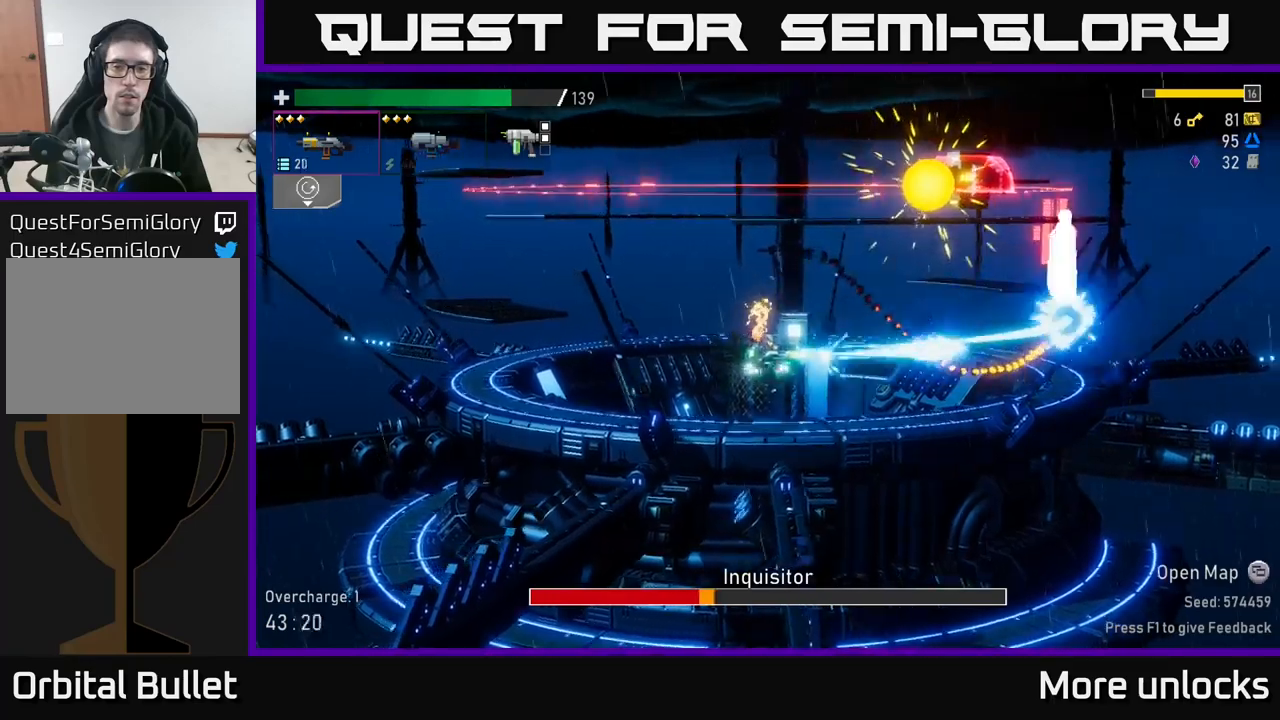
{"buttons": [], "left_stick": "right", "right_stick": "center", "events": [[16, "left_stick", "right"]]}
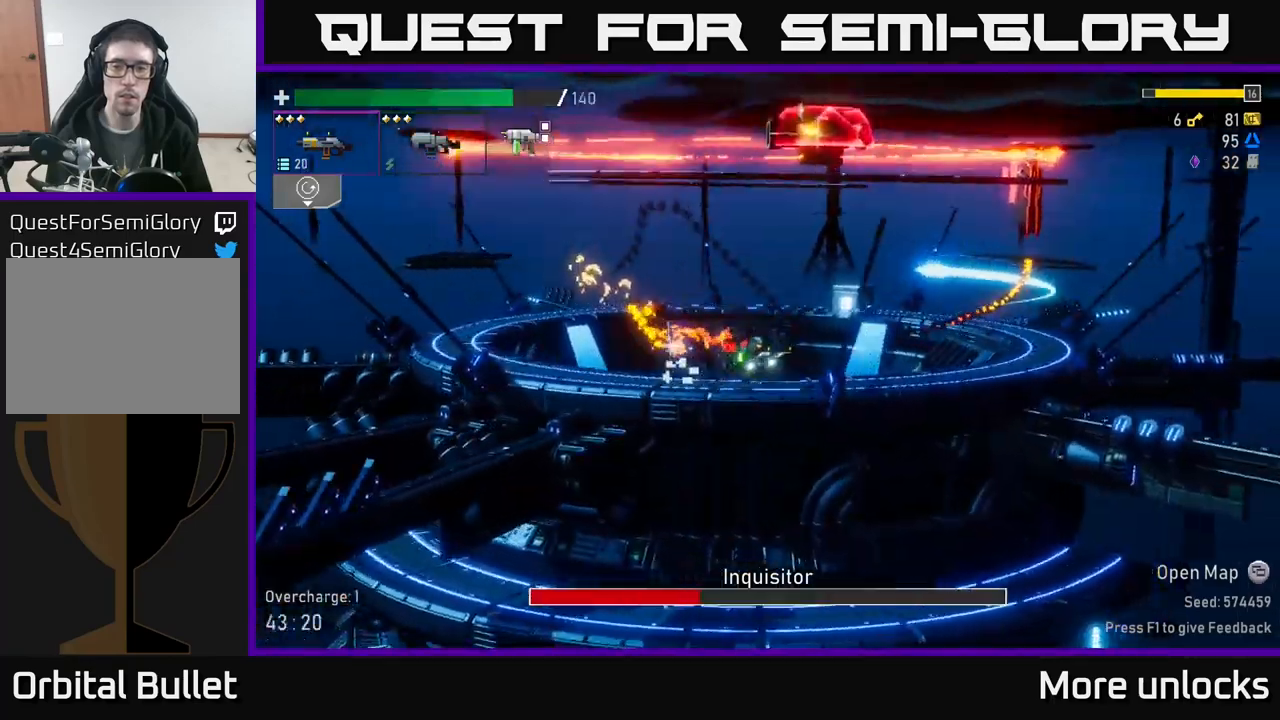
{"buttons": [], "left_stick": "right", "right_stick": "center", "events": [[166, "A", "down"], [400, "A", "up"]]}
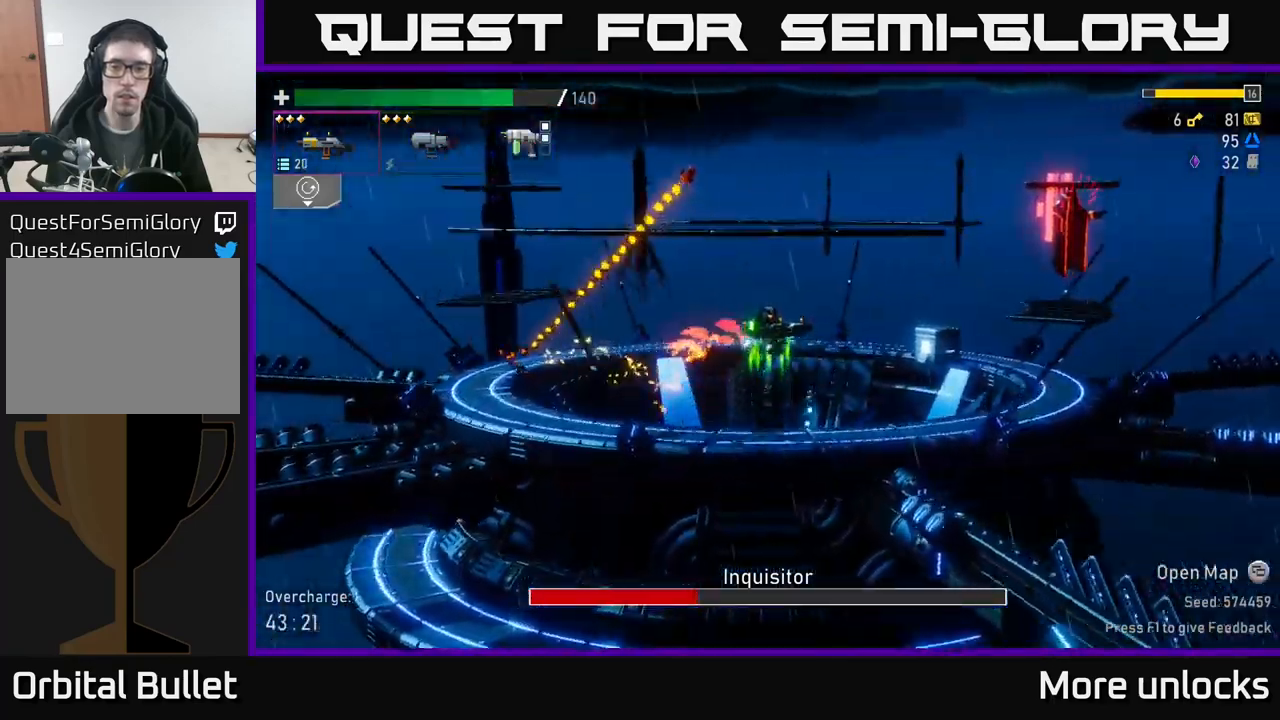
{"buttons": ["A"], "left_stick": "right", "right_stick": "center", "events": [[16, "A", "down"], [233, "L2", "down"], [316, "A", "up"], [350, "L2", "up"], [416, "A", "down"]]}
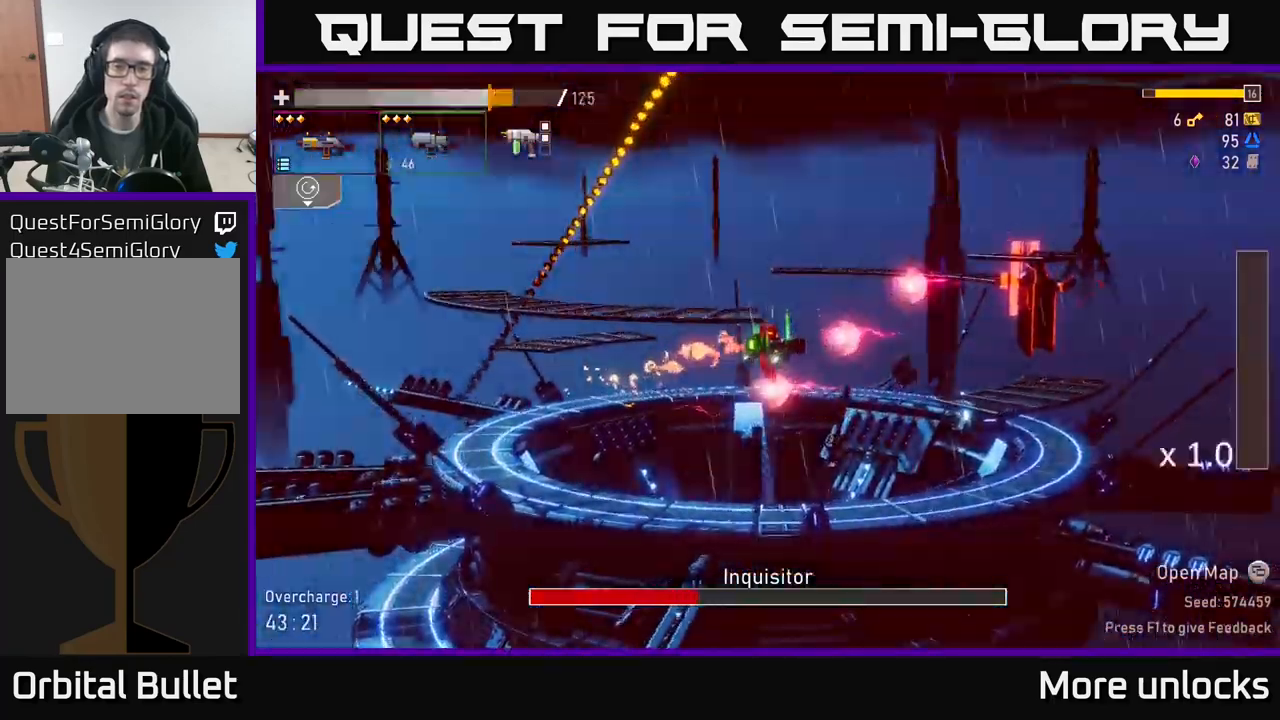
{"buttons": [], "left_stick": "right", "right_stick": "center", "events": [[16, "X", "down"], [83, "A", "up"], [150, "X", "up"], [266, "X", "down"], [400, "X", "up"]]}
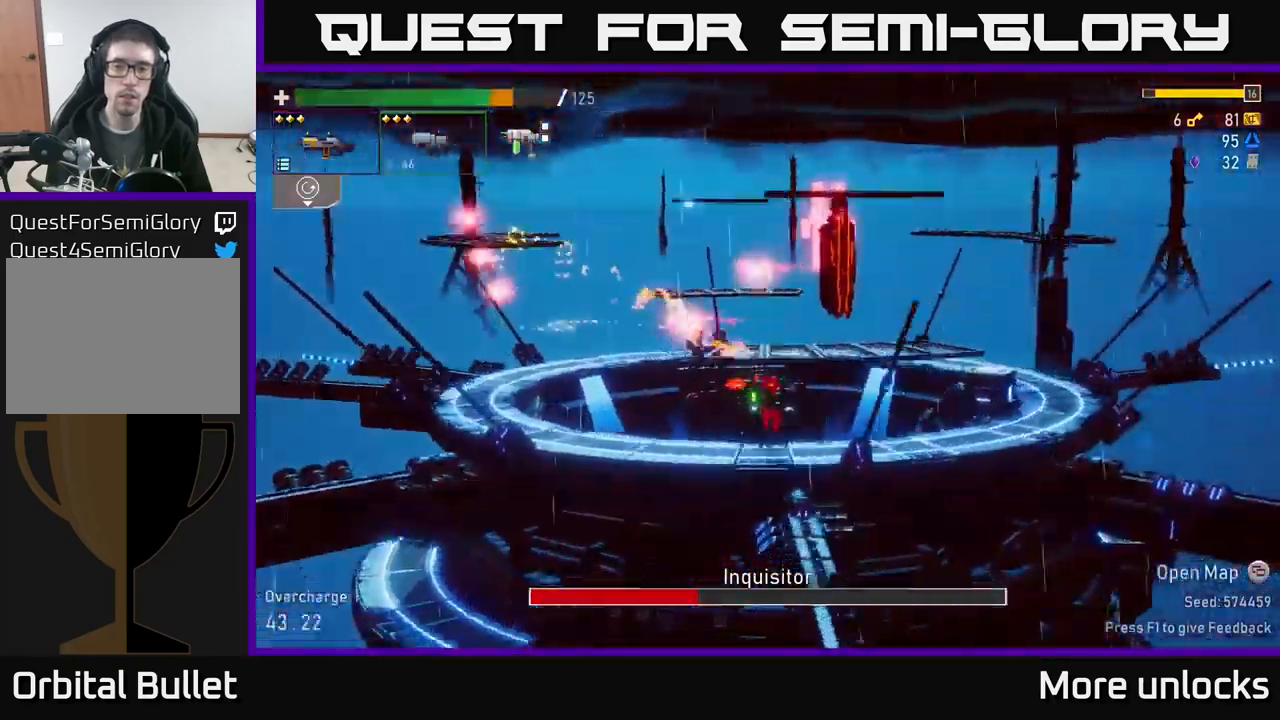
{"buttons": ["A"], "left_stick": "right", "right_stick": "center", "events": [[250, "A", "down"], [433, "A", "up"], [500, "A", "down"]]}
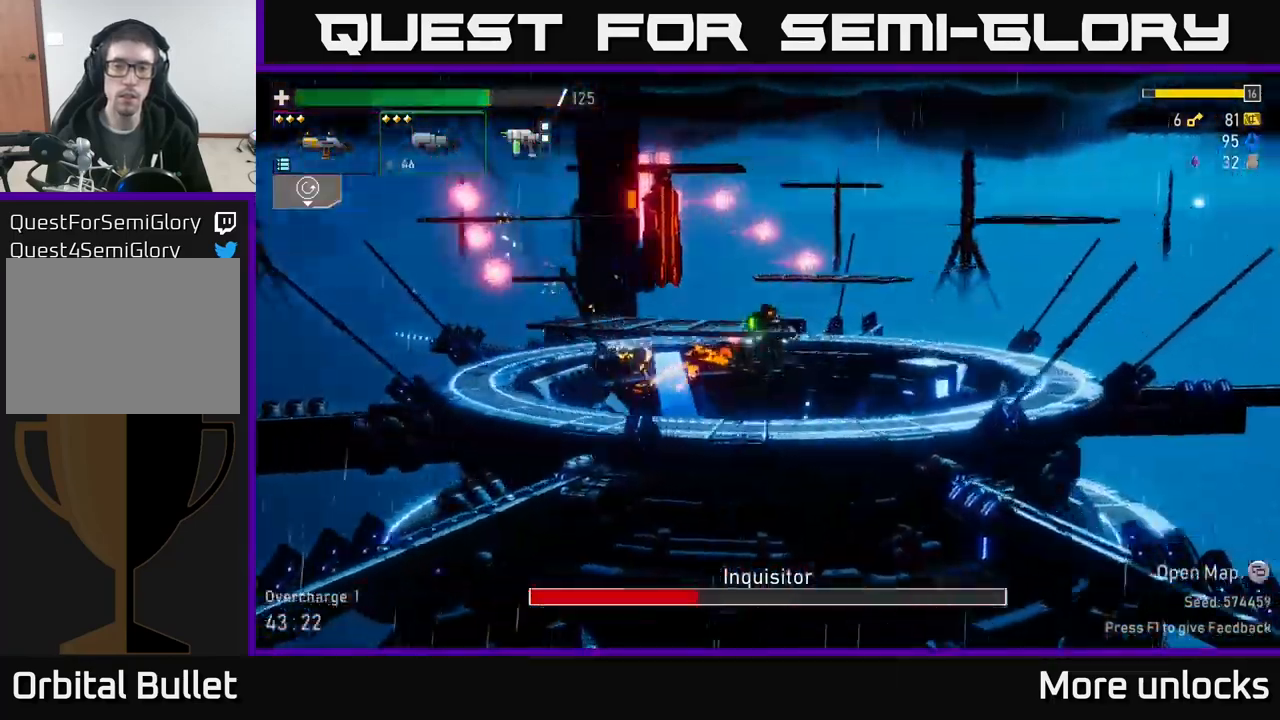
{"buttons": ["R2"], "left_stick": "left", "right_stick": "center", "events": [[216, "left_stick", "left"], [283, "A", "up"], [283, "R2", "down"], [416, "R2", "up"], [500, "R2", "down"]]}
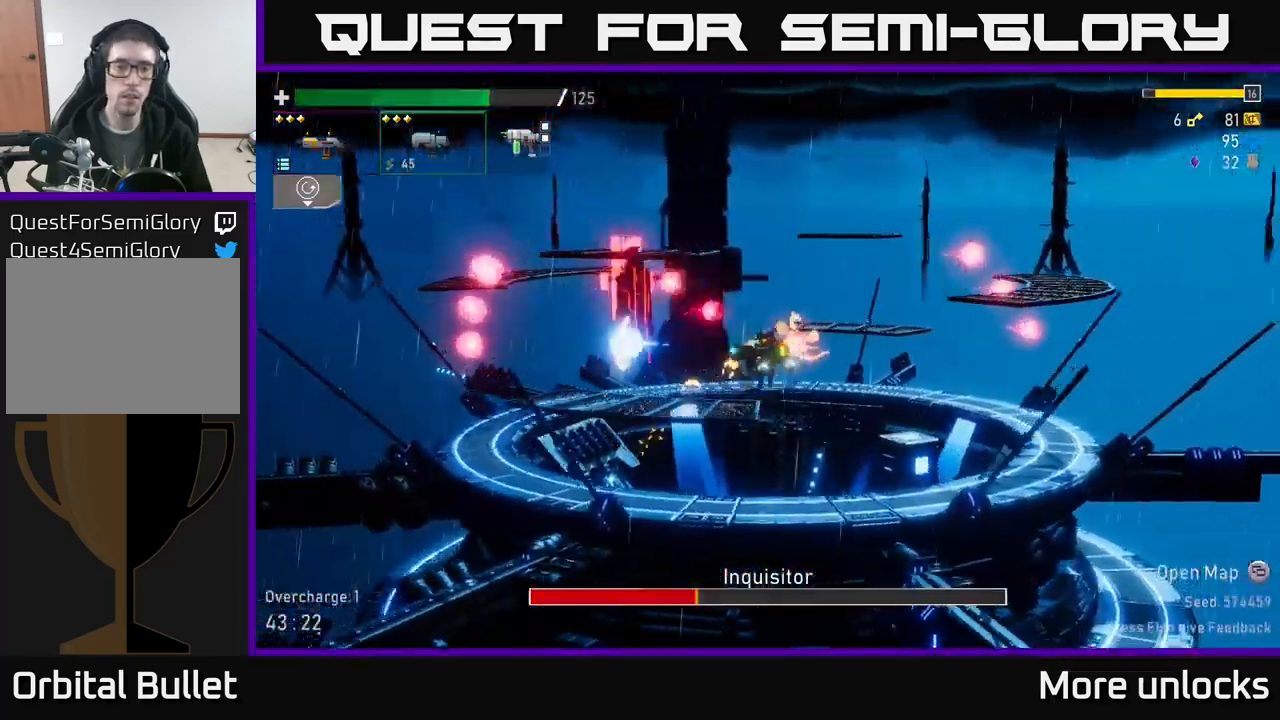
{"buttons": ["R2"], "left_stick": "left", "right_stick": "center", "events": [[50, "left_stick", "center"], [133, "R2", "up"], [166, "R2", "down"], [250, "left_stick", "left"], [283, "R2", "up"], [450, "R2", "down"]]}
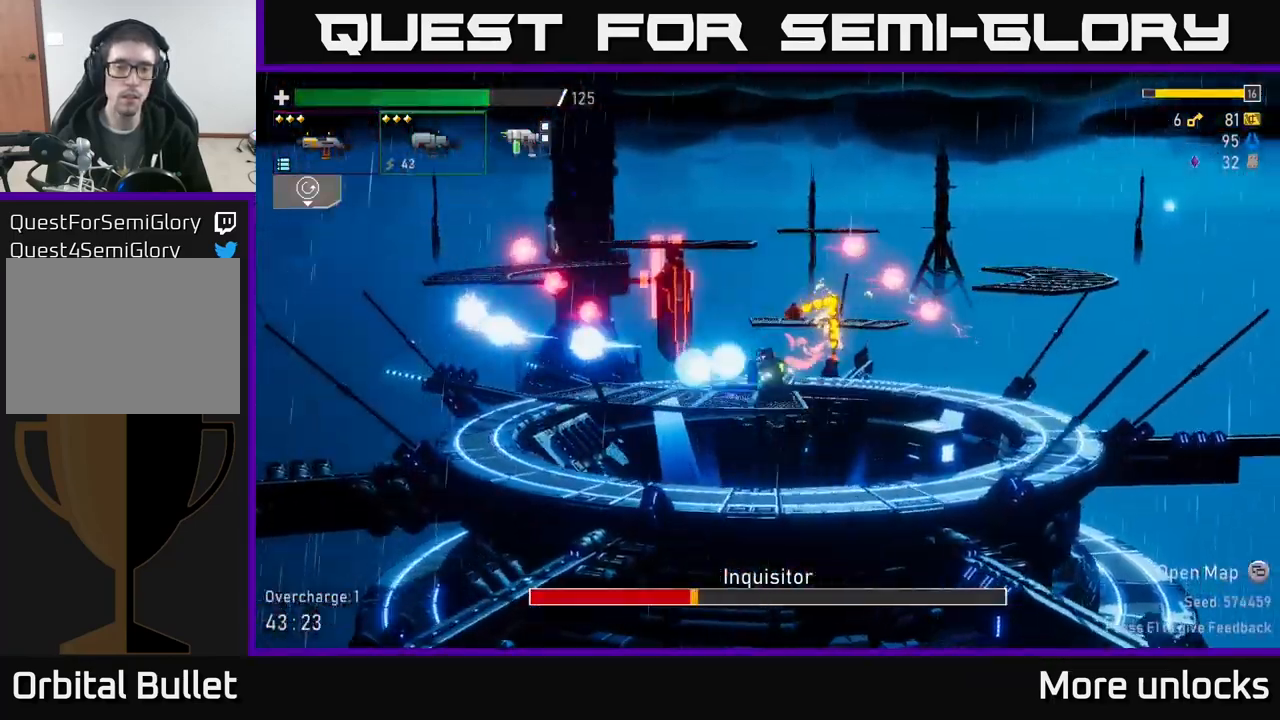
{"buttons": ["R2"], "left_stick": "center", "right_stick": "center", "events": [[33, "R2", "up"], [166, "left_stick", "center"], [316, "A", "down"], [433, "R2", "down"], [450, "A", "up"]]}
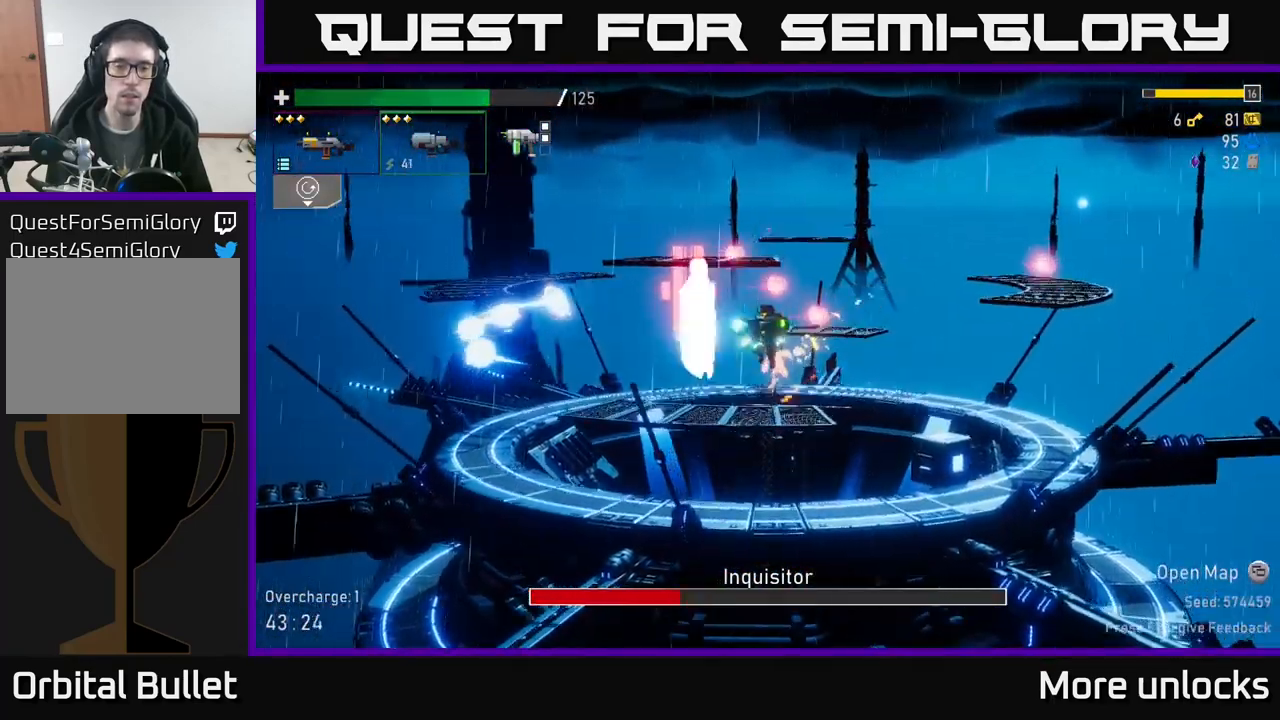
{"buttons": [], "left_stick": "center", "right_stick": "center", "events": [[33, "R2", "up"], [116, "R2", "down"], [266, "R2", "up"], [333, "R2", "down"], [450, "R2", "up"]]}
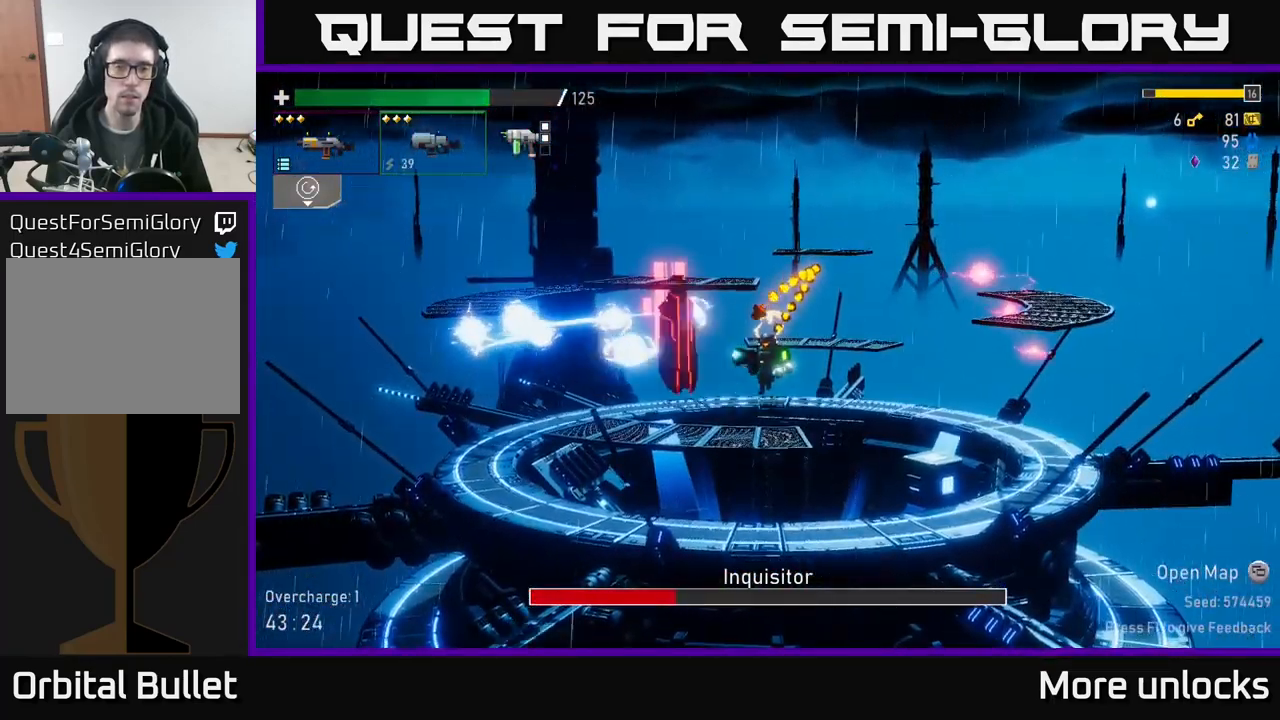
{"buttons": ["R2"], "left_stick": "center", "right_stick": "center", "events": [[33, "R2", "down"], [183, "R2", "up"], [250, "R2", "down"], [367, "R2", "up"], [450, "R2", "down"]]}
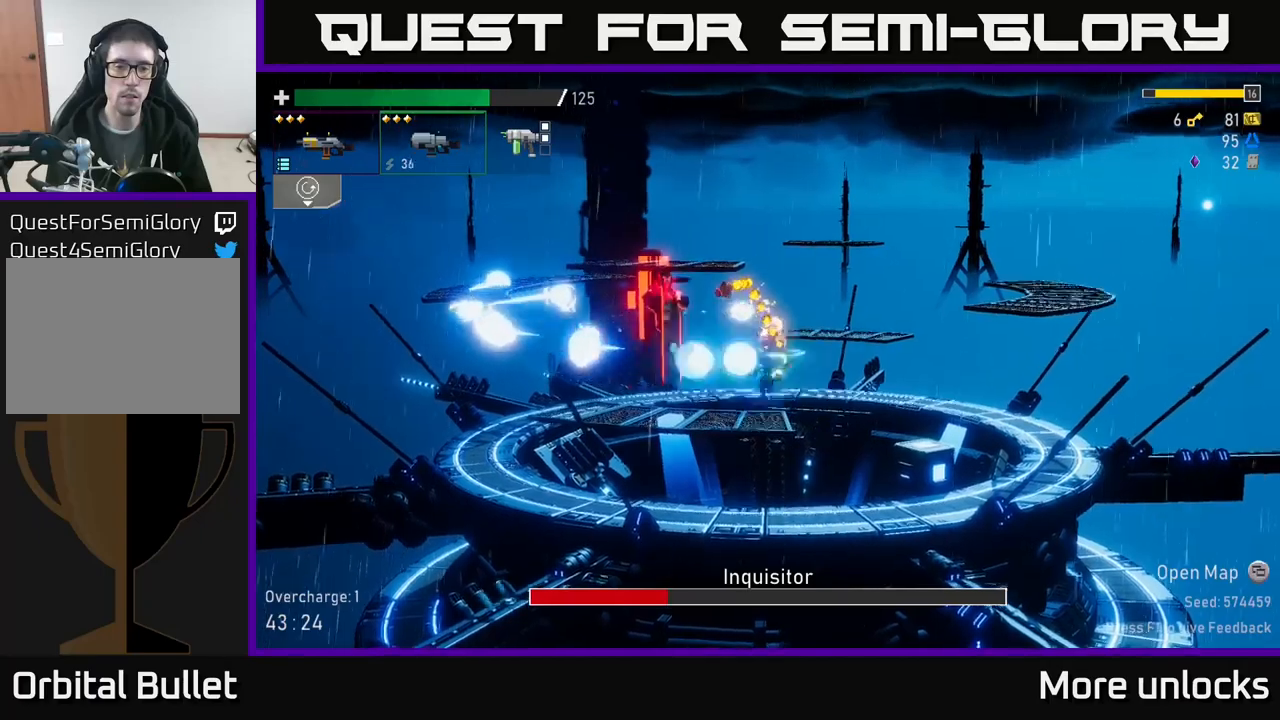
{"buttons": ["R2"], "left_stick": "left", "right_stick": "center", "events": [[83, "R2", "up"], [150, "left_stick", "left"], [200, "R2", "down"], [333, "R2", "up"], [433, "R2", "down"]]}
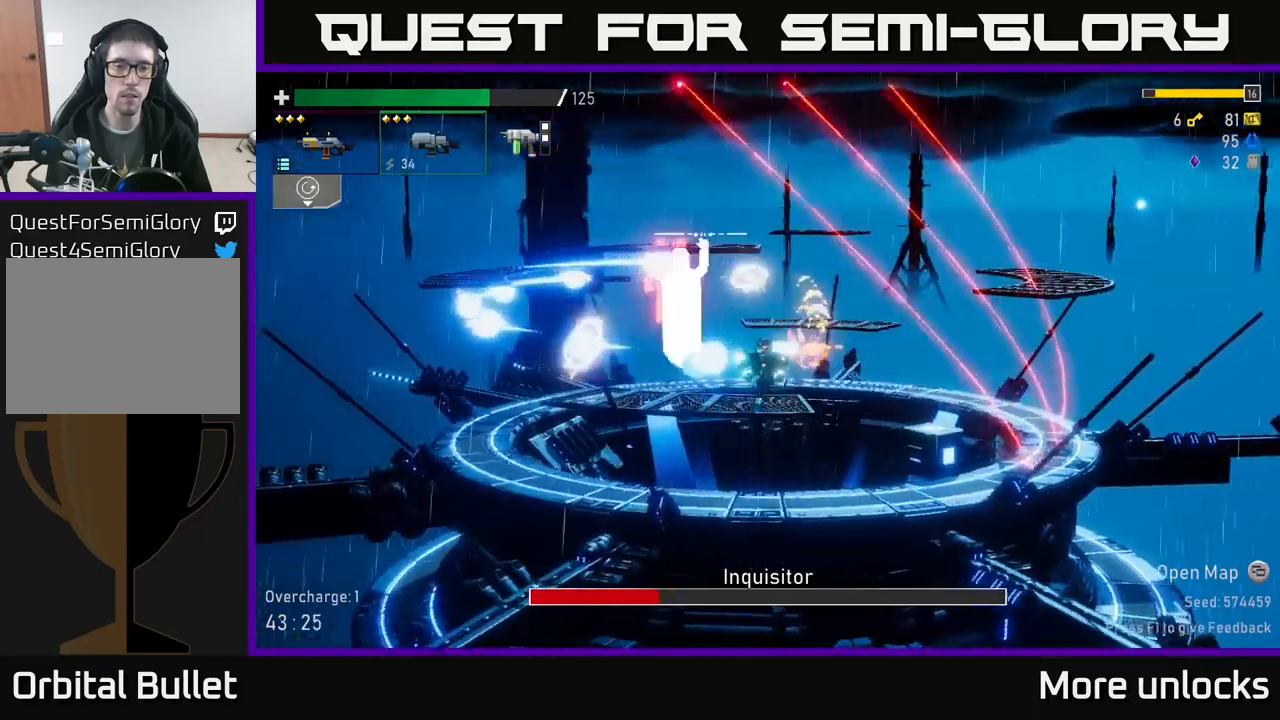
{"buttons": ["A"], "left_stick": "right", "right_stick": "center", "events": [[33, "R2", "up"], [133, "X", "down"], [317, "X", "up"], [450, "A", "down"], [467, "left_stick", "right"]]}
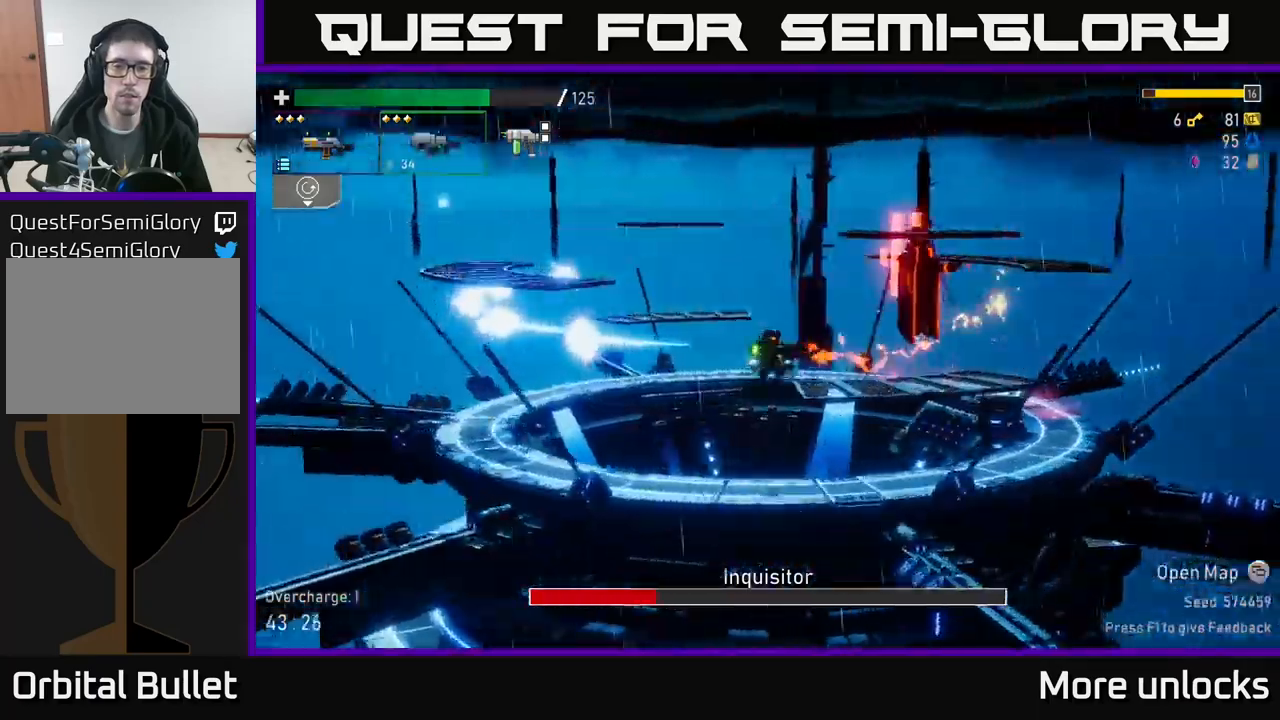
{"buttons": [], "left_stick": "center", "right_stick": "center", "events": [[133, "R2", "down"], [133, "left_stick", "center"], [150, "A", "up"], [267, "R2", "up"], [333, "R2", "down"], [467, "R2", "up"]]}
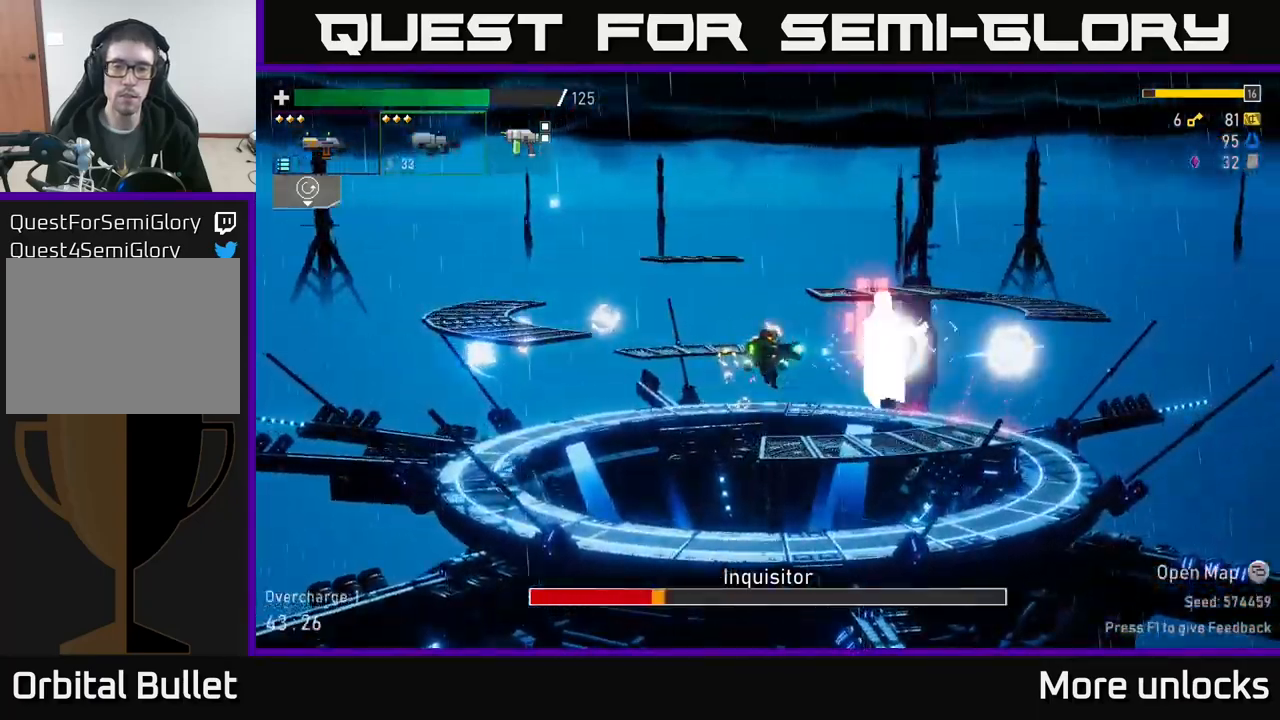
{"buttons": [], "left_stick": "center", "right_stick": "center", "events": [[67, "R2", "down"], [200, "R2", "up"], [283, "R2", "down"], [417, "R2", "up"]]}